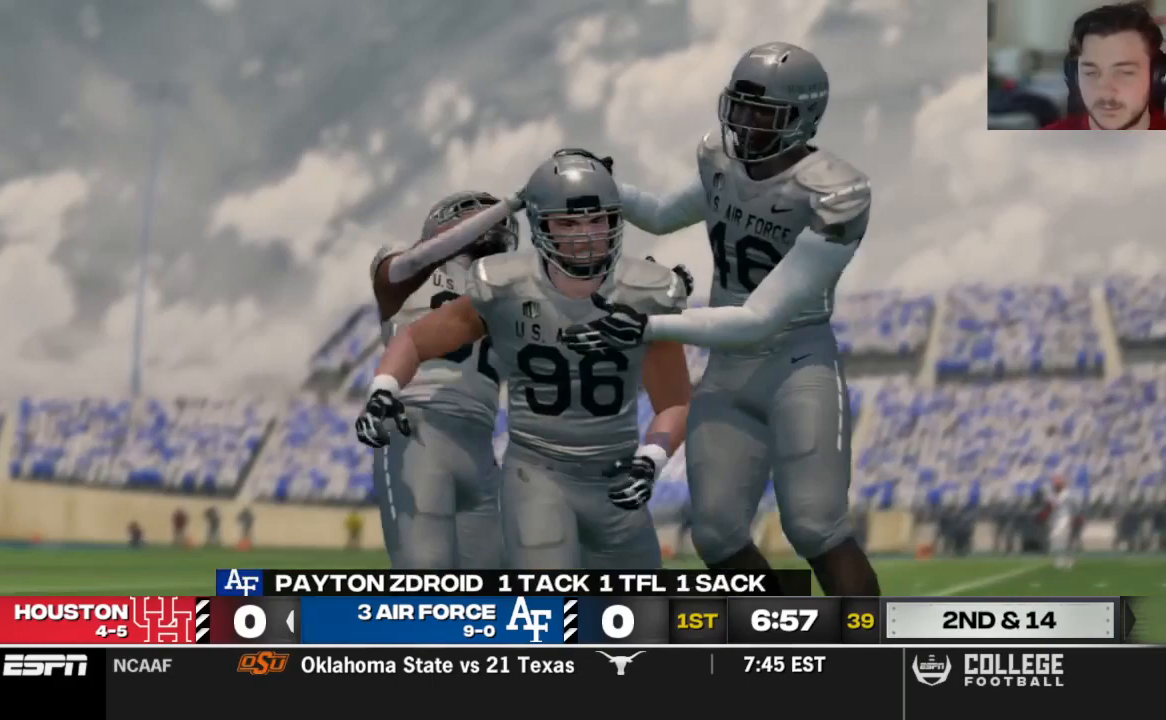
Gameplay with a controller (Xbox layout); each line is a JSON object with the inputs held at the frame after it (dt_ms = milliseconds from this image to that frame). "events" lists button and stick changes between this image and that frame as [ms after this image, input, new state], when the widget could be followed in between.
{"dt_ms": 500, "buttons": [], "left_stick": "center", "right_stick": "center", "events": []}
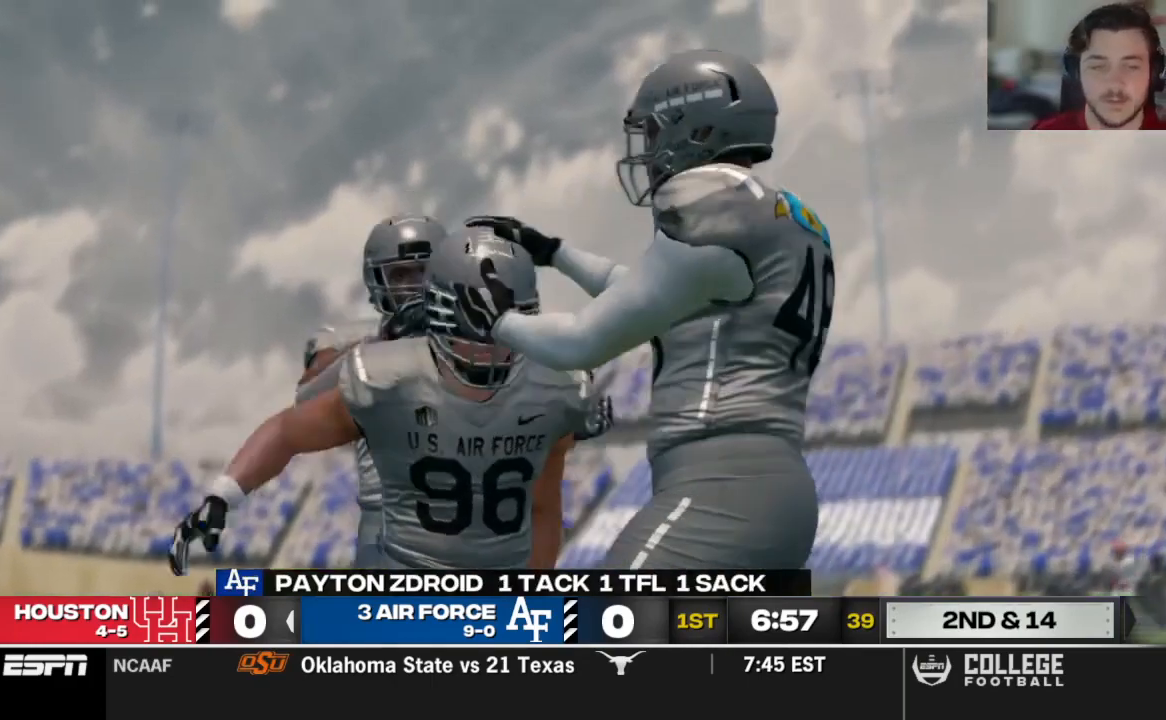
{"dt_ms": 500, "buttons": [], "left_stick": "center", "right_stick": "center", "events": []}
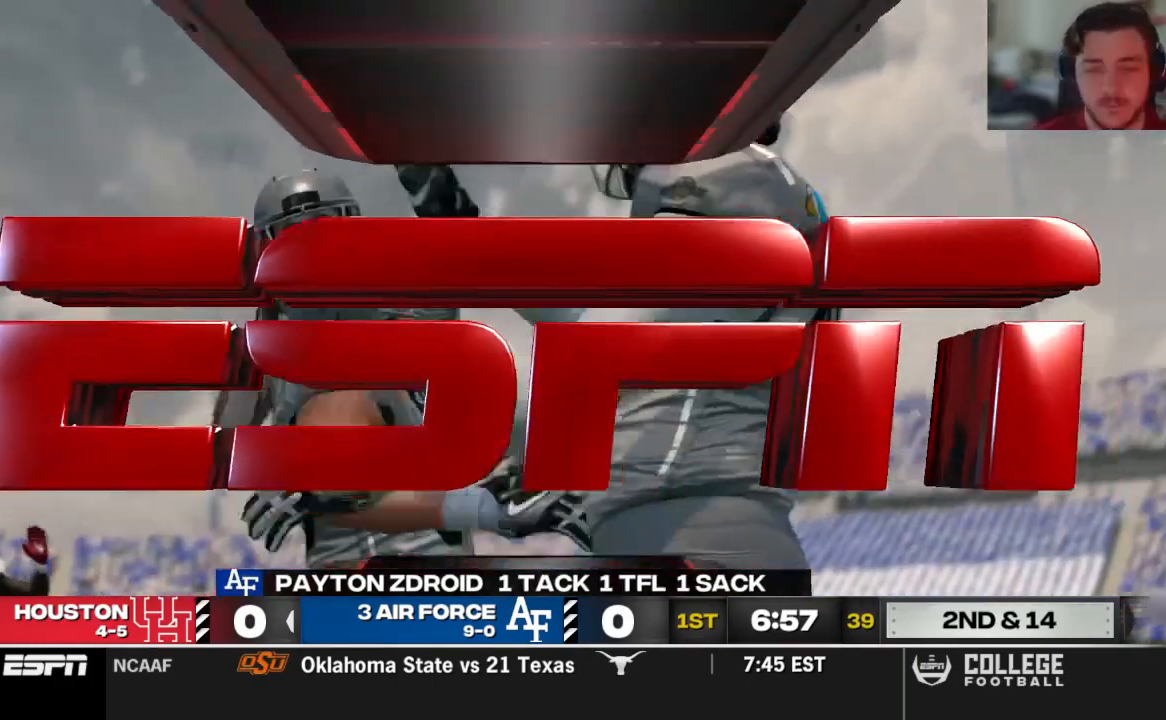
{"dt_ms": 500, "buttons": [], "left_stick": "center", "right_stick": "center", "events": [[62, "R2", "down"], [250, "R2", "up"]]}
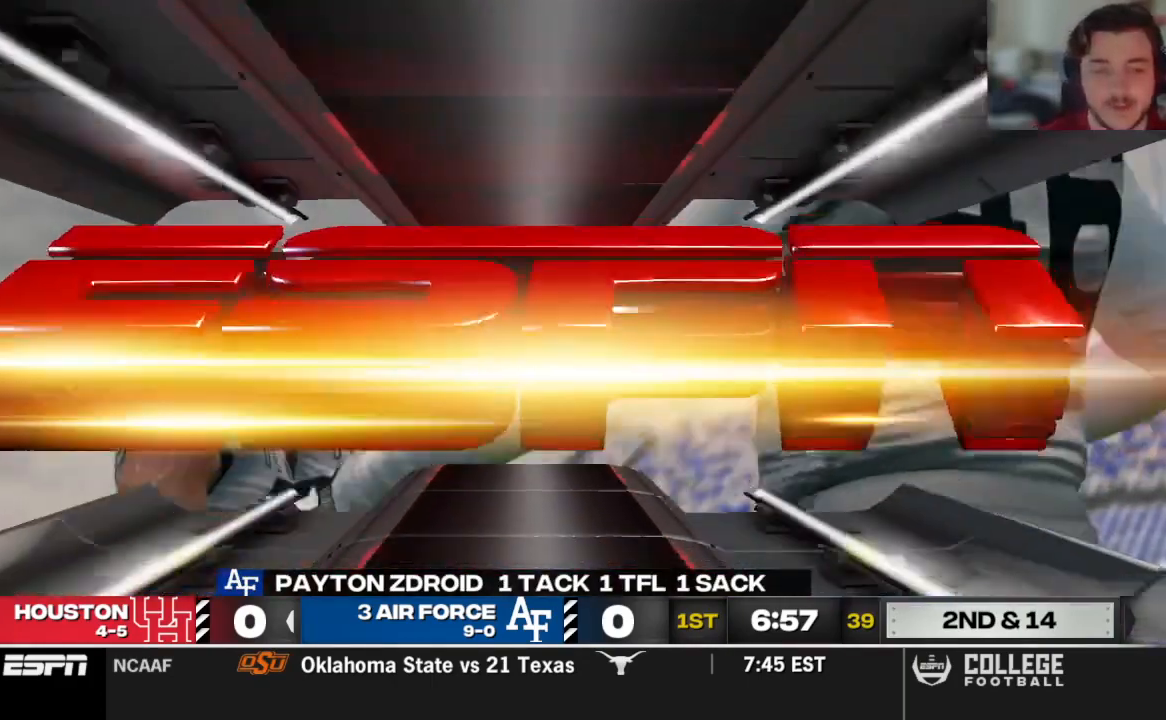
{"dt_ms": 500, "buttons": [], "left_stick": "center", "right_stick": "center", "events": []}
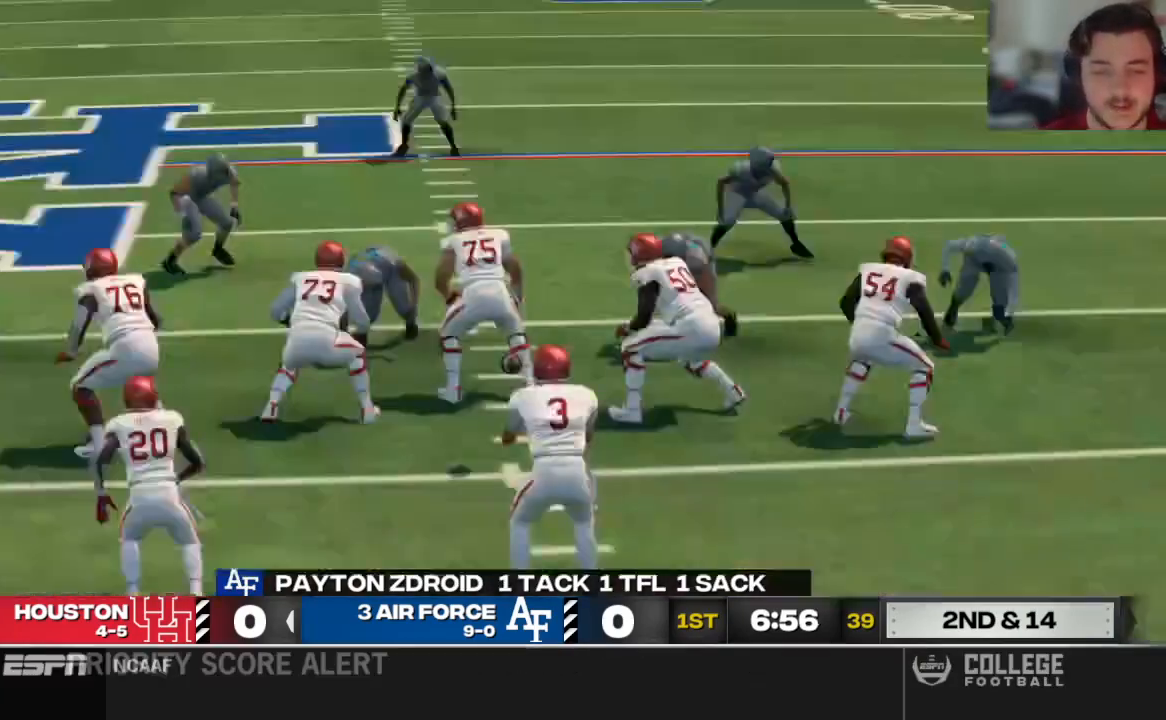
{"dt_ms": 500, "buttons": [], "left_stick": "center", "right_stick": "center", "events": []}
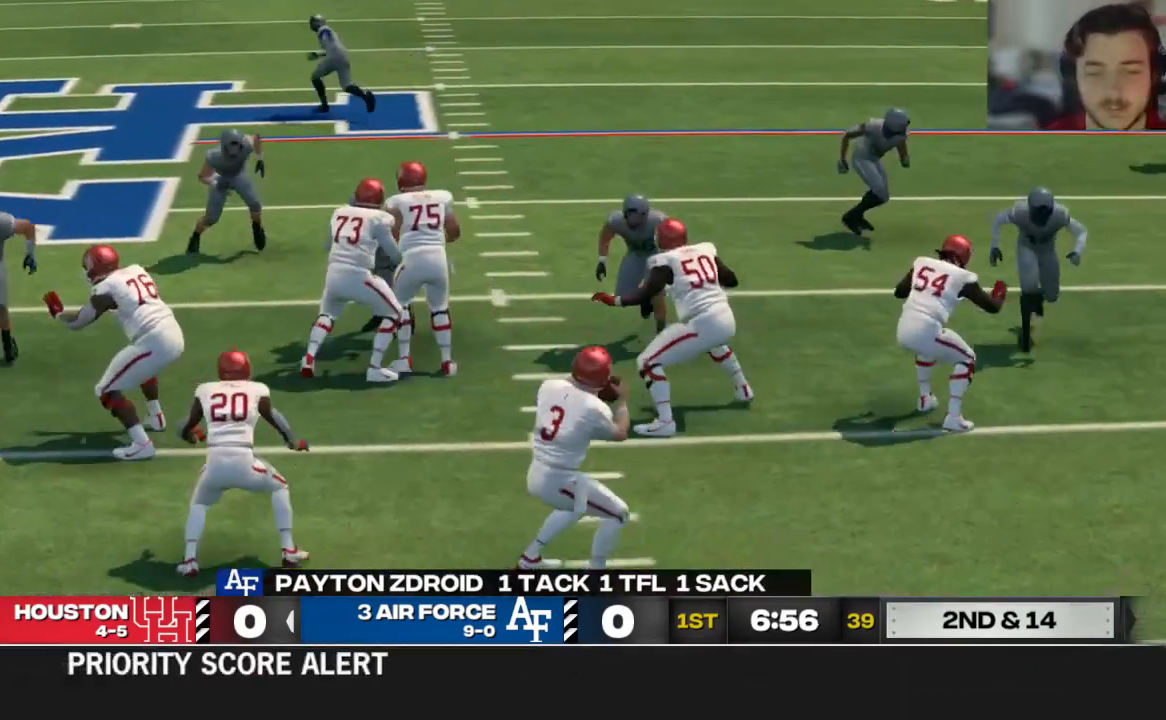
{"dt_ms": 500, "buttons": [], "left_stick": "center", "right_stick": "center", "events": []}
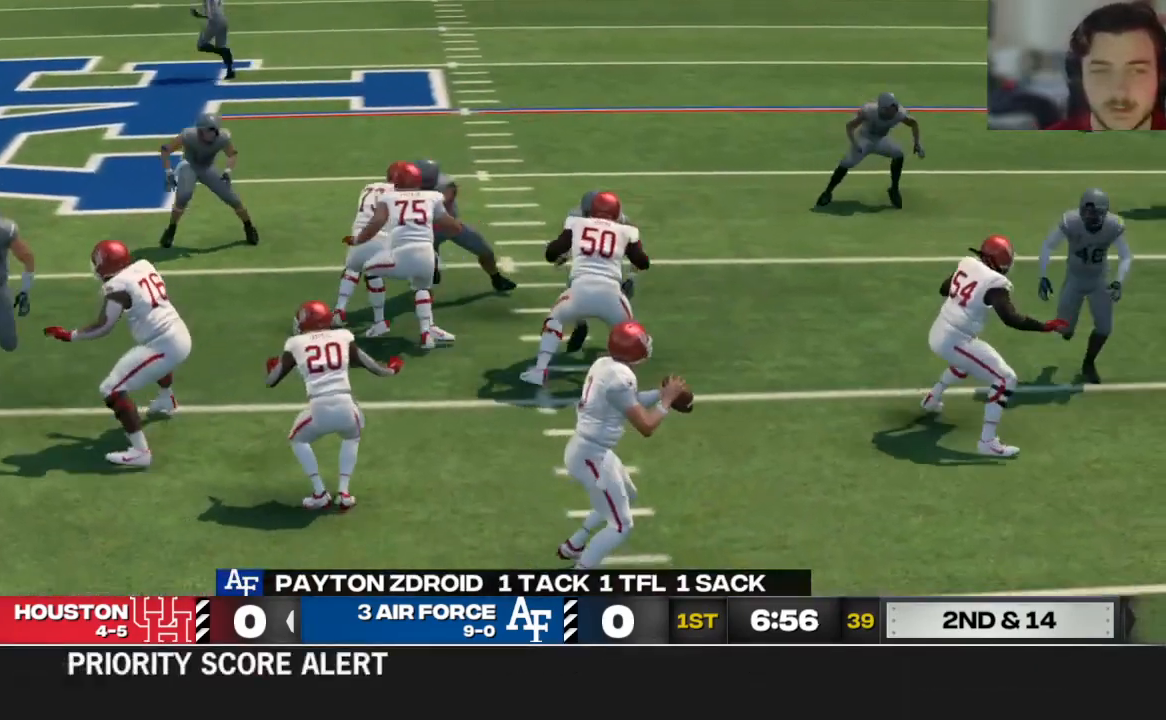
{"dt_ms": 500, "buttons": [], "left_stick": "center", "right_stick": "center", "events": []}
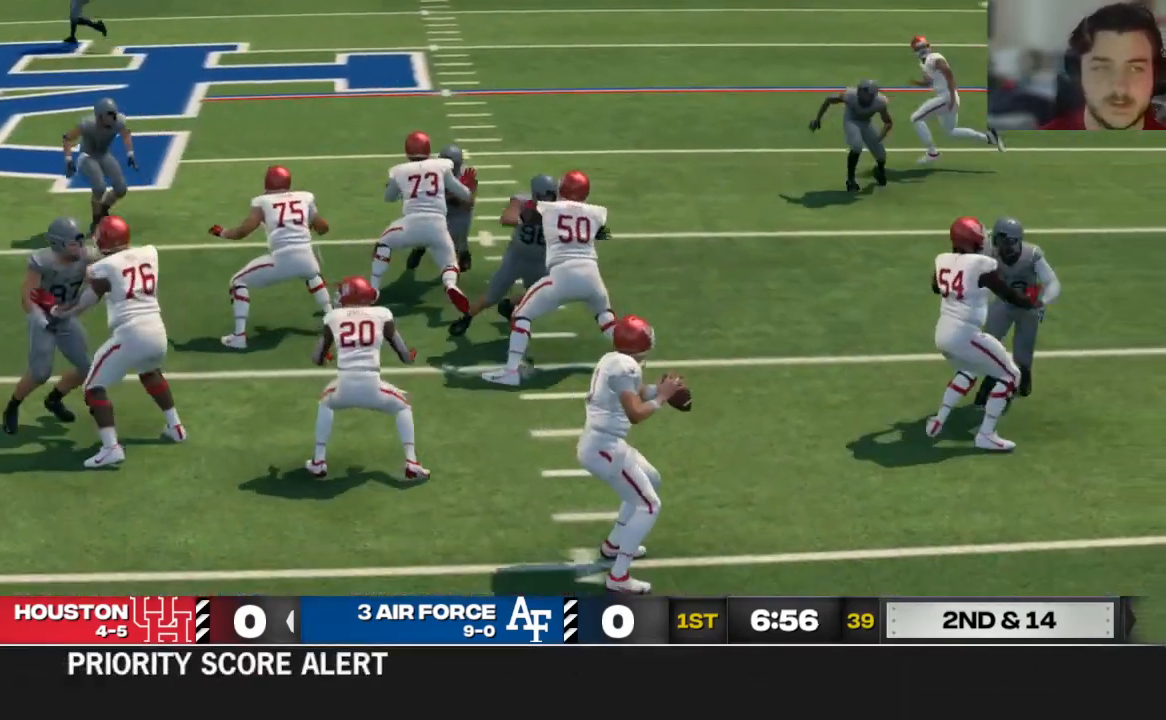
{"dt_ms": 500, "buttons": [], "left_stick": "center", "right_stick": "center", "events": []}
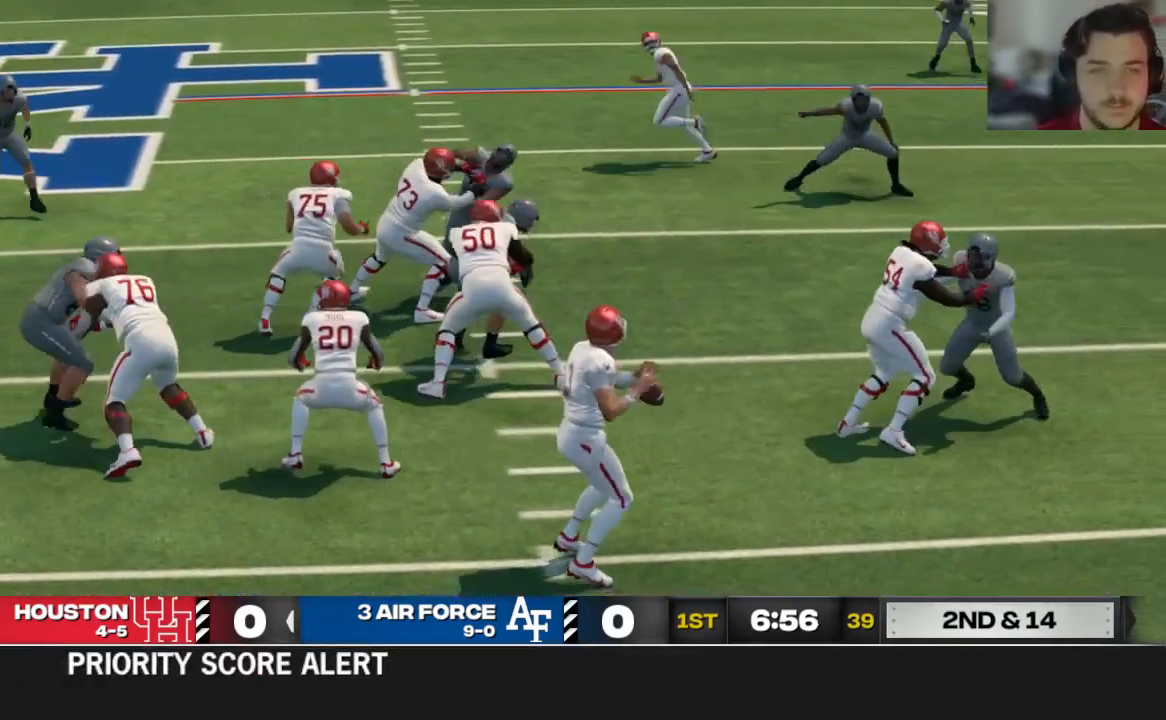
{"dt_ms": 500, "buttons": [], "left_stick": "center", "right_stick": "center", "events": []}
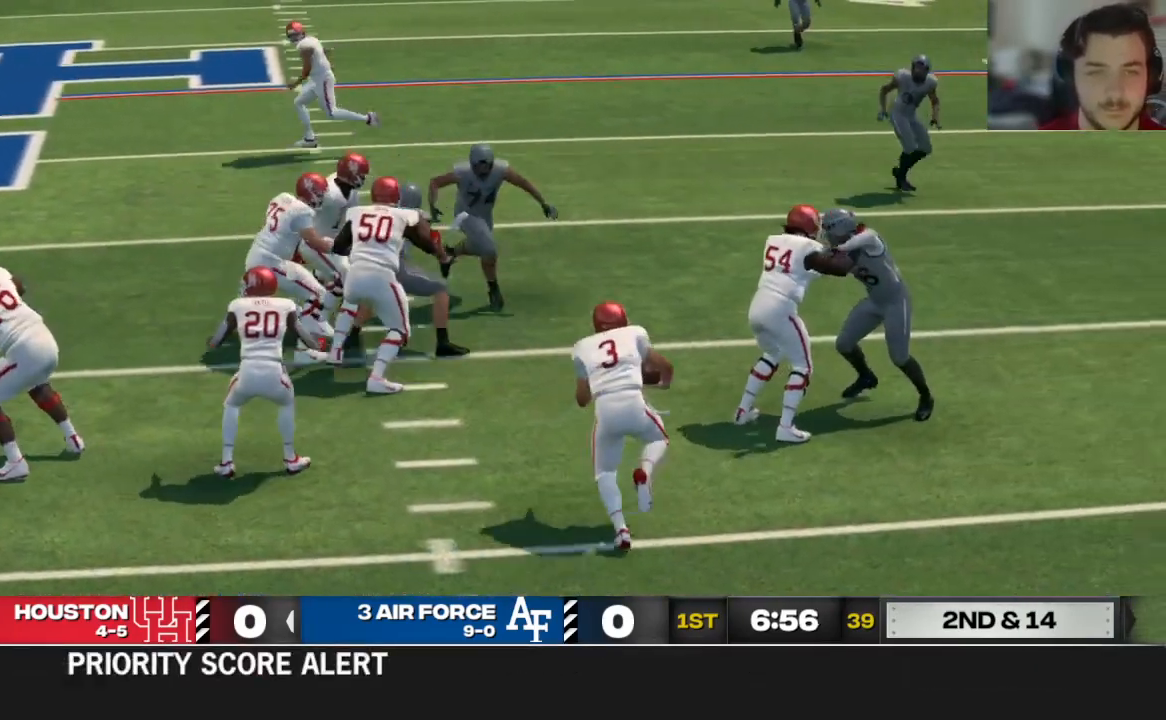
{"dt_ms": 500, "buttons": ["A"], "left_stick": "center", "right_stick": "center", "events": [[500, "A", "down"]]}
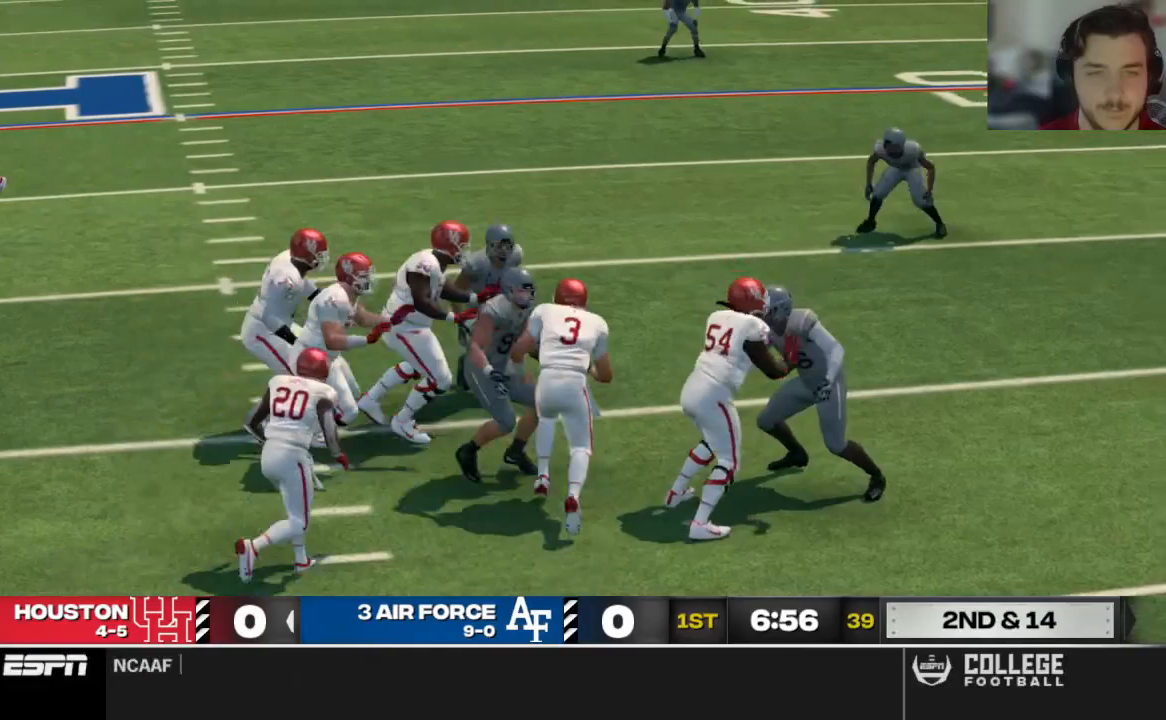
{"dt_ms": 500, "buttons": [], "left_stick": "center", "right_stick": "center", "events": [[104, "A", "up"]]}
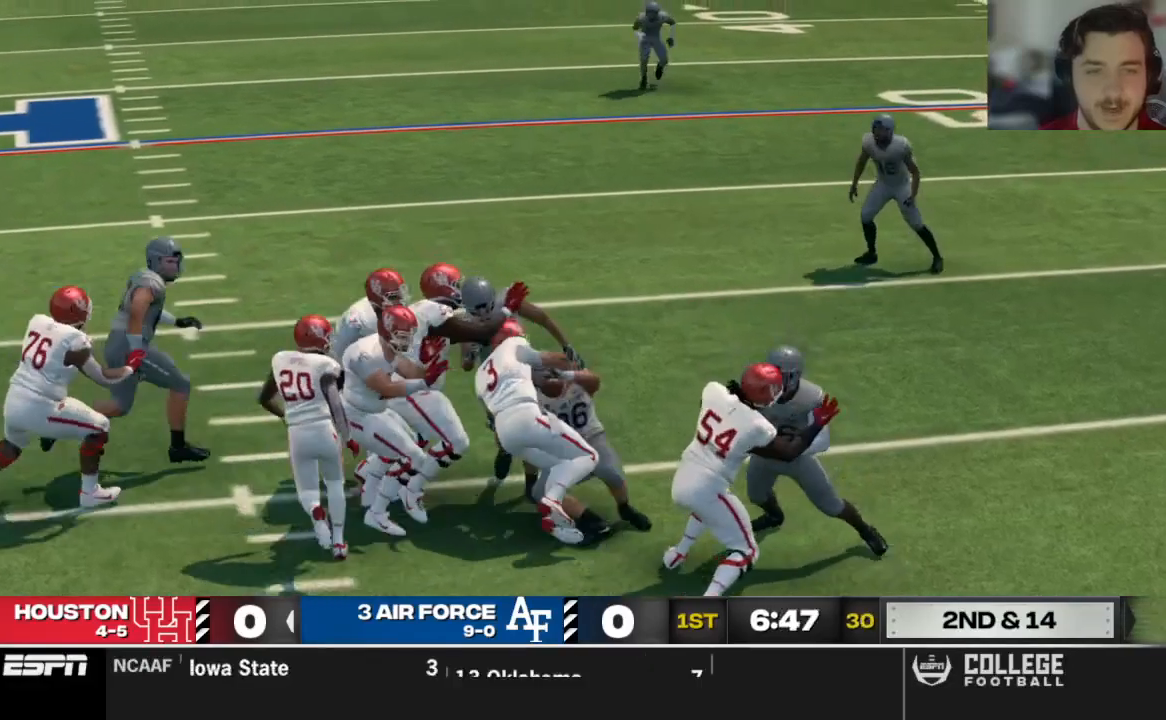
{"dt_ms": 500, "buttons": ["DPAD_DOWN"], "left_stick": "center", "right_stick": "center", "events": [[417, "DPAD_DOWN", "down"]]}
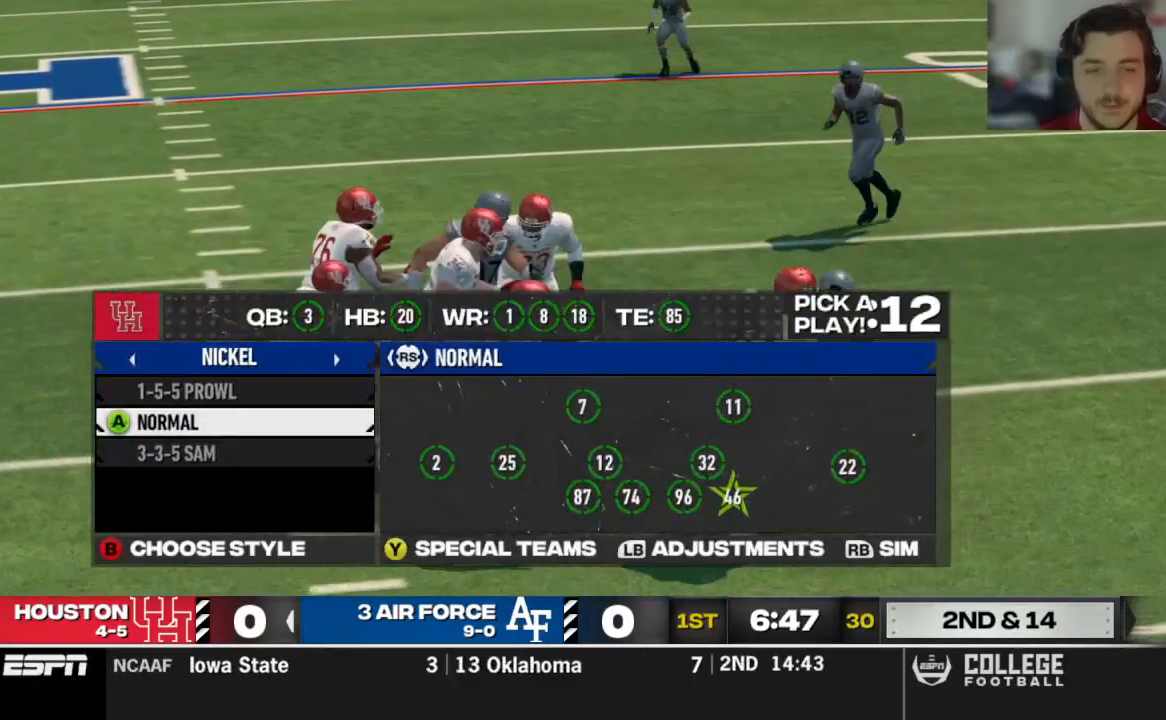
{"dt_ms": 500, "buttons": ["DPAD_RIGHT"], "left_stick": "center", "right_stick": "center", "events": [[21, "DPAD_DOWN", "up"], [292, "DPAD_UP", "down"], [375, "DPAD_UP", "up"], [500, "DPAD_RIGHT", "down"]]}
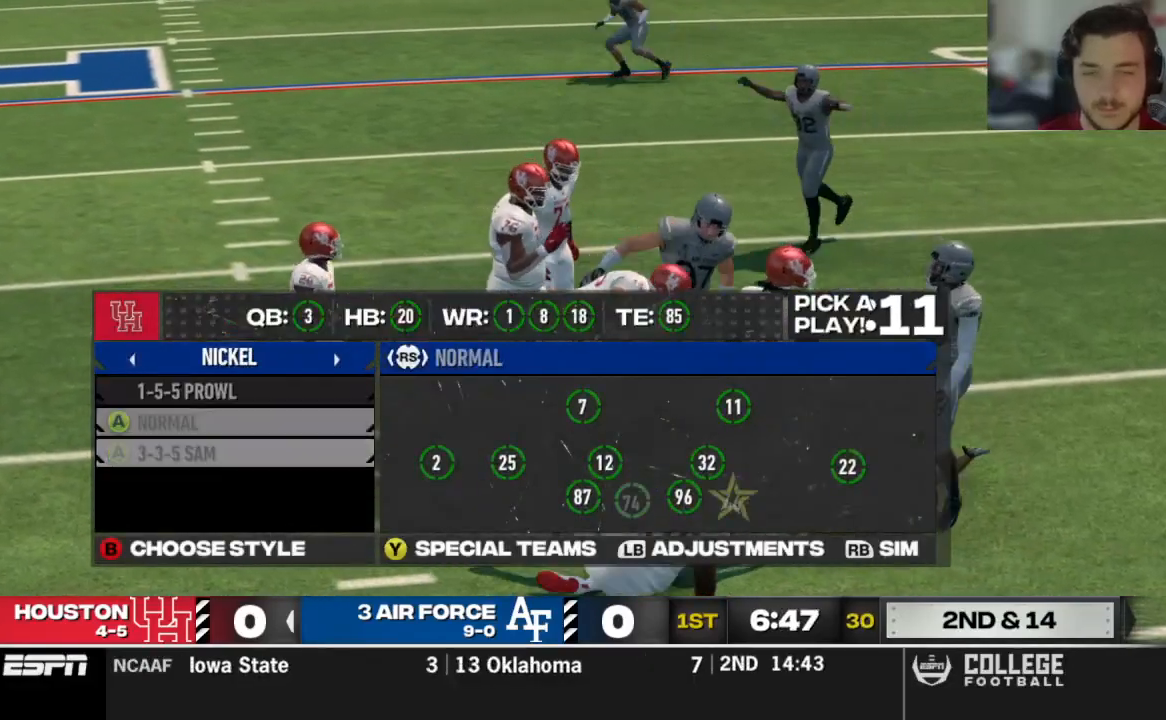
{"dt_ms": 500, "buttons": [], "left_stick": "center", "right_stick": "center", "events": [[104, "DPAD_RIGHT", "up"], [354, "DPAD_LEFT", "down"], [500, "DPAD_LEFT", "up"]]}
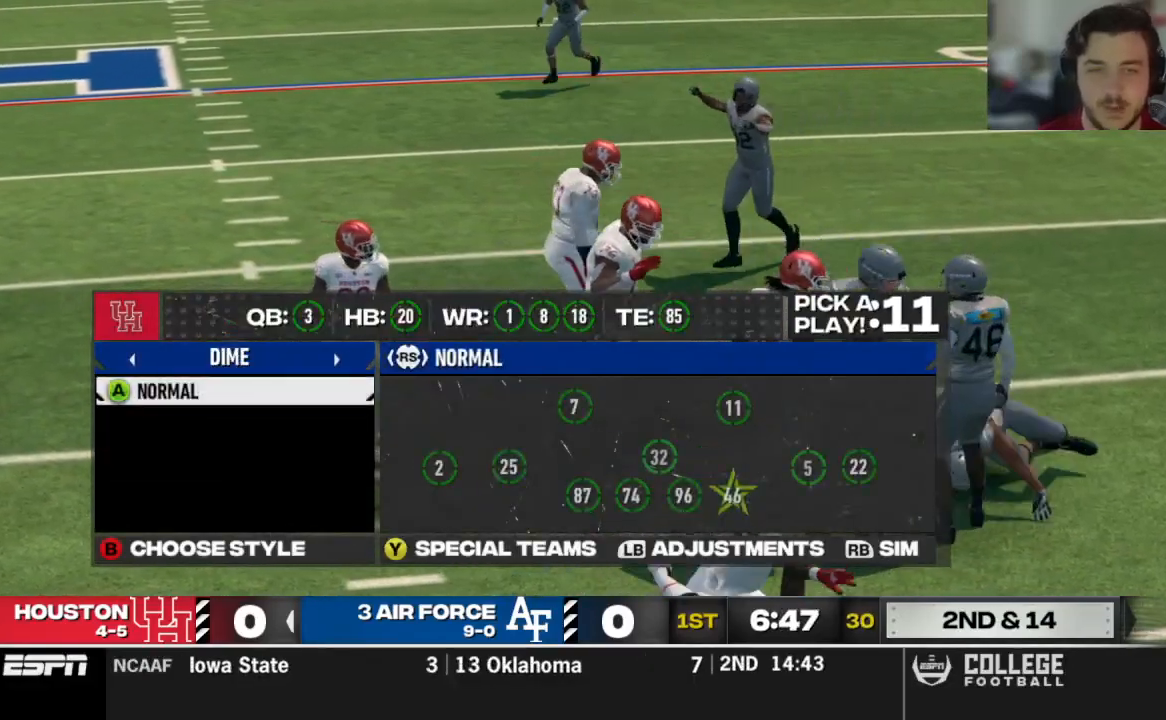
{"dt_ms": 500, "buttons": ["DPAD_LEFT"], "left_stick": "center", "right_stick": "center", "events": [[83, "DPAD_LEFT", "down"], [188, "DPAD_LEFT", "up"], [250, "DPAD_LEFT", "down"], [312, "DPAD_LEFT", "up"], [354, "DPAD_LEFT", "down"], [438, "DPAD_LEFT", "up"], [500, "DPAD_LEFT", "down"]]}
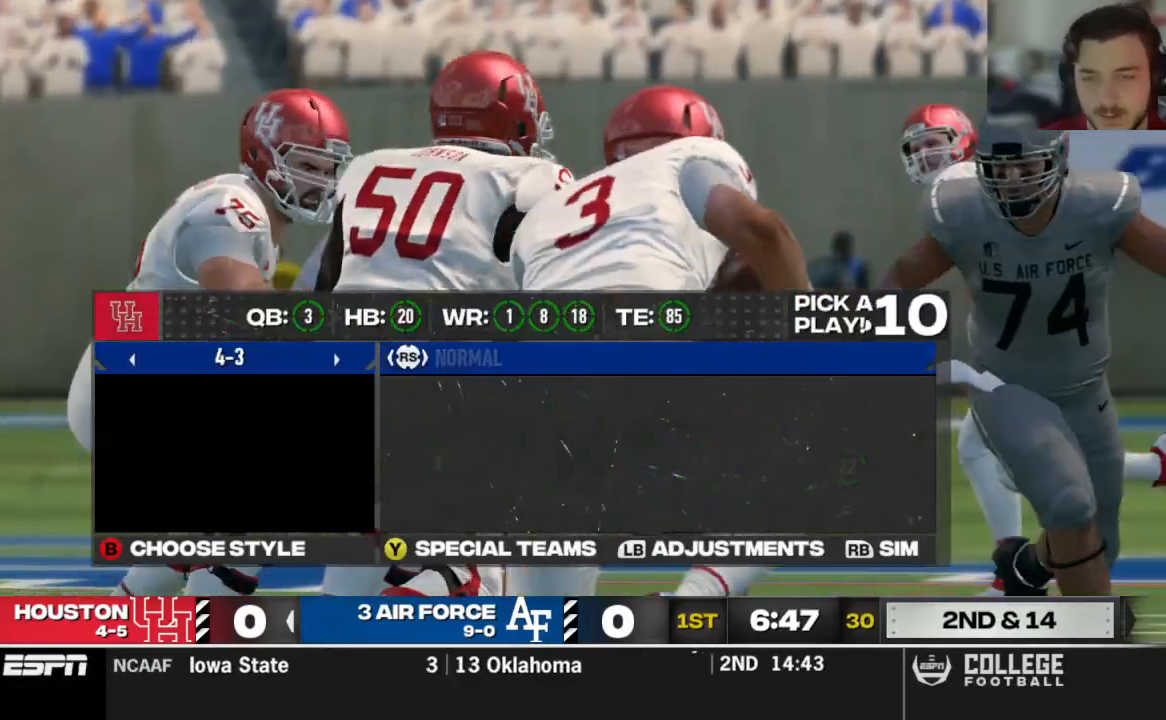
{"dt_ms": 500, "buttons": [], "left_stick": "center", "right_stick": "center", "events": [[146, "DPAD_LEFT", "up"]]}
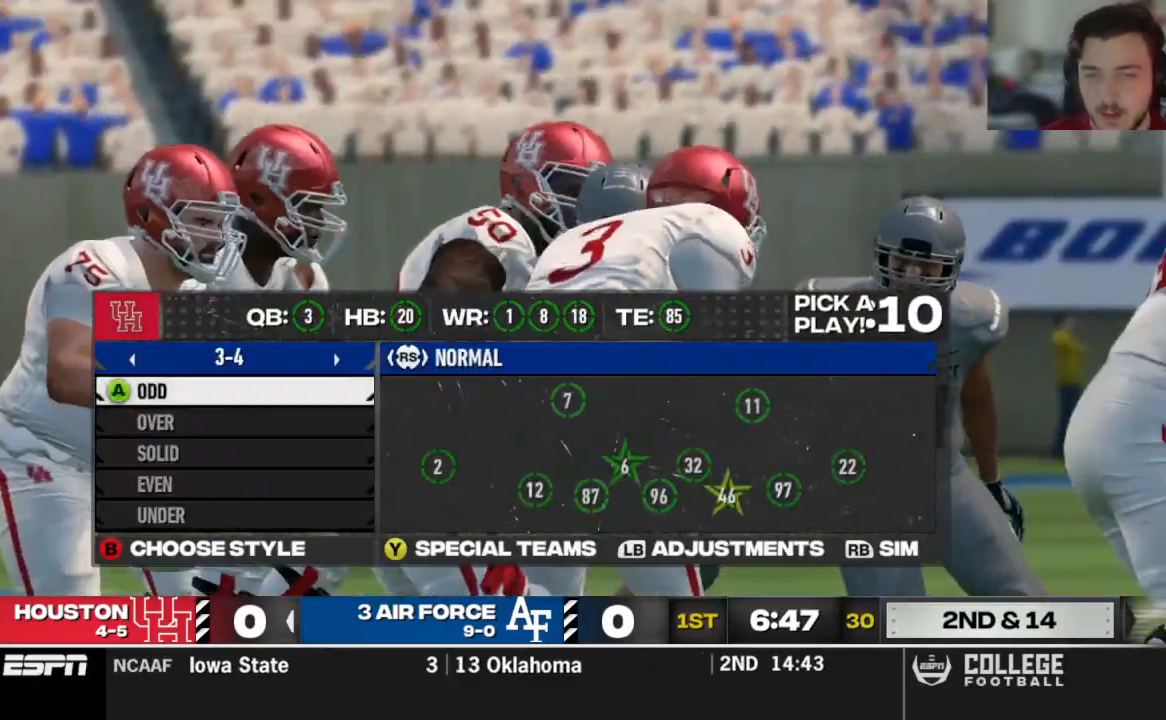
{"dt_ms": 500, "buttons": ["A"], "left_stick": "center", "right_stick": "center", "events": [[208, "DPAD_DOWN", "down"], [292, "DPAD_DOWN", "up"], [312, "R2", "down"], [375, "R2", "up"], [417, "A", "down"]]}
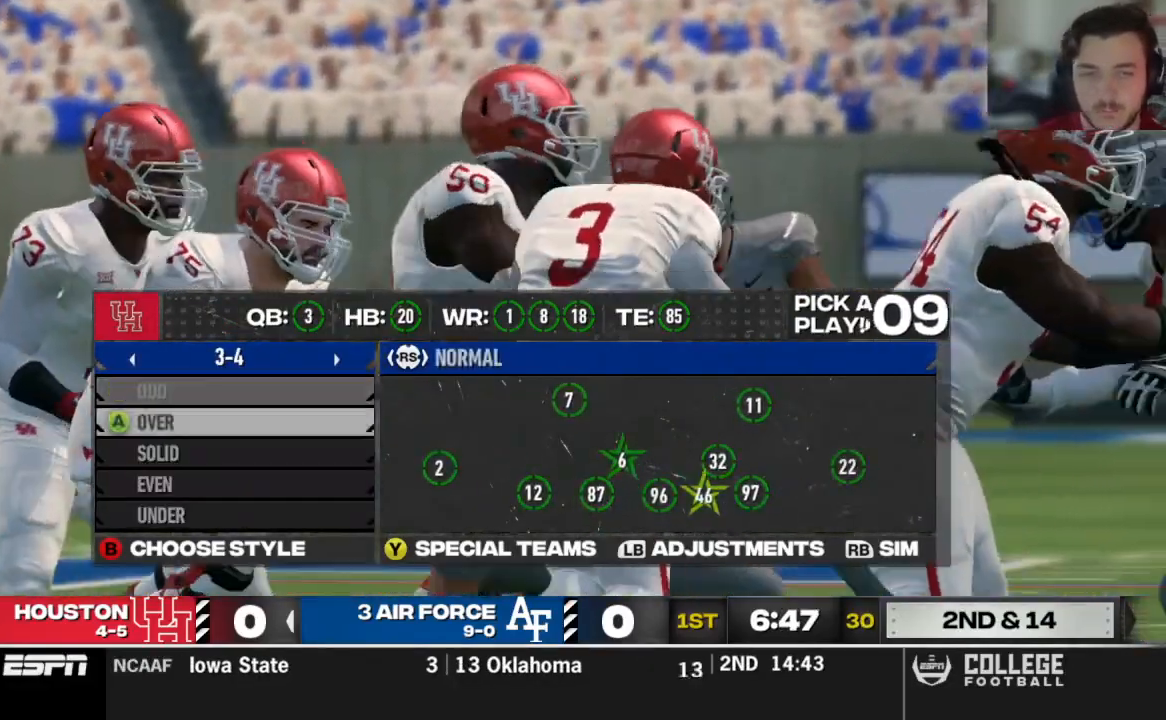
{"dt_ms": 500, "buttons": ["DPAD_DOWN"], "left_stick": "center", "right_stick": "center", "events": [[62, "A", "up"], [438, "DPAD_DOWN", "down"]]}
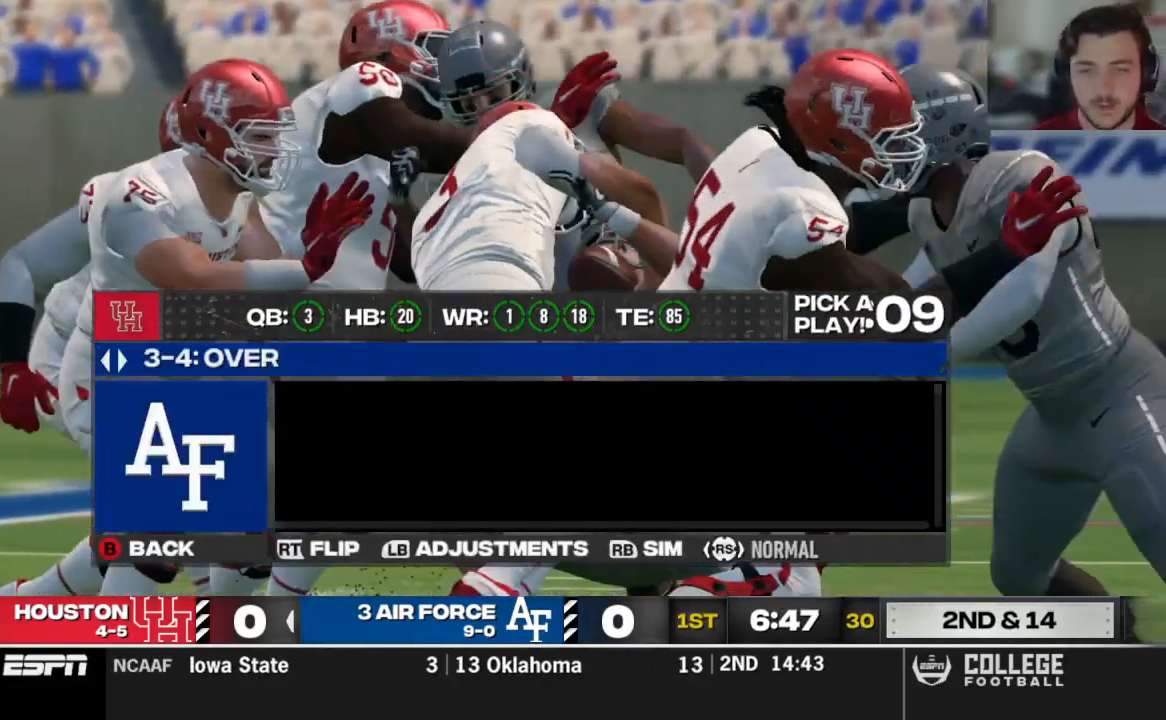
{"dt_ms": 500, "buttons": [], "left_stick": "center", "right_stick": "center", "events": [[42, "DPAD_DOWN", "up"]]}
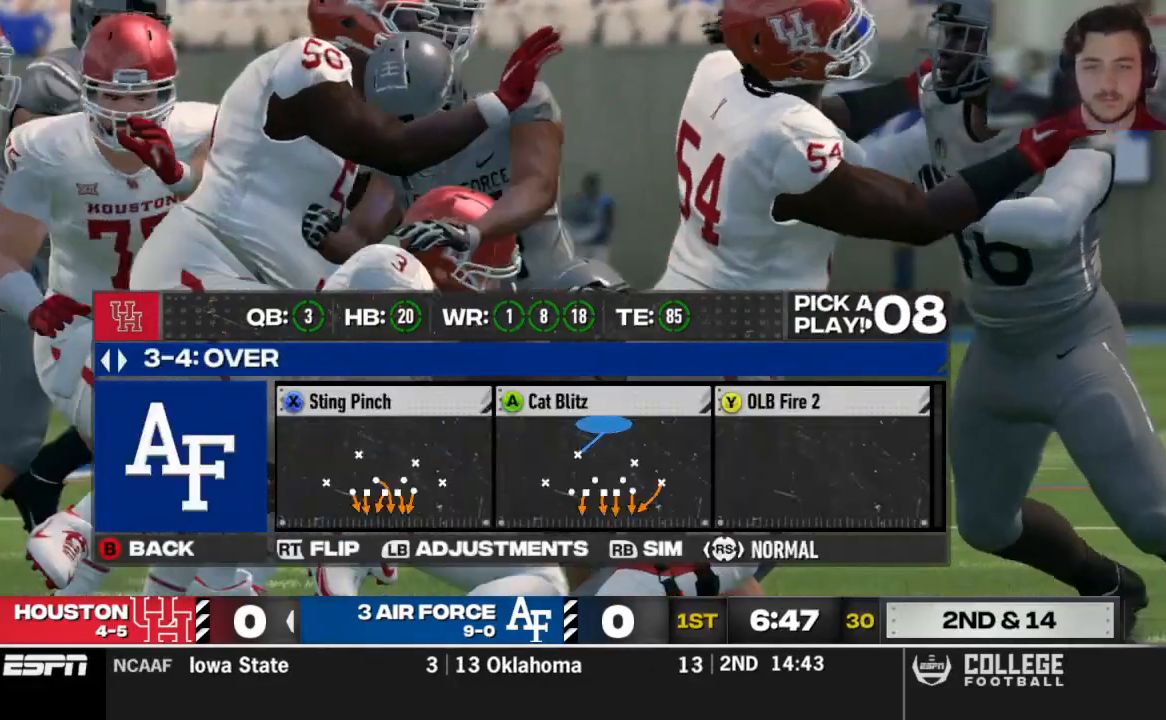
{"dt_ms": 500, "buttons": [], "left_stick": "center", "right_stick": "center", "events": [[42, "DPAD_DOWN", "down"], [208, "DPAD_DOWN", "up"]]}
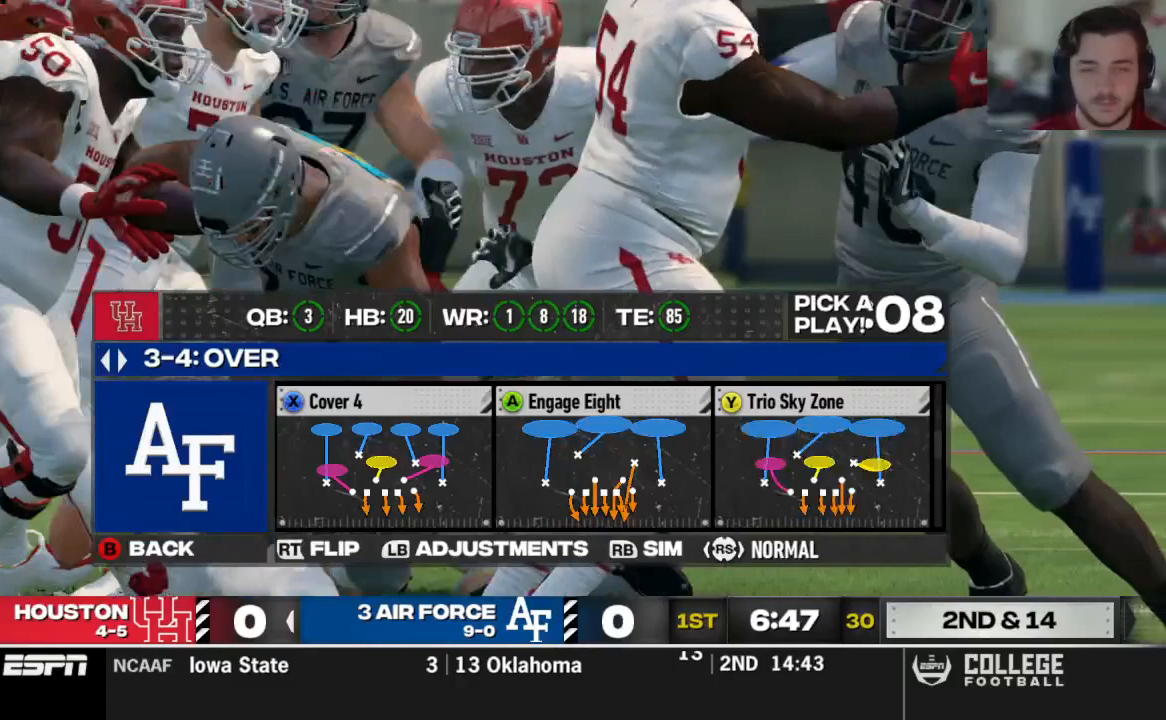
{"dt_ms": 500, "buttons": [], "left_stick": "center", "right_stick": "center", "events": [[250, "DPAD_DOWN", "down"], [396, "DPAD_DOWN", "up"]]}
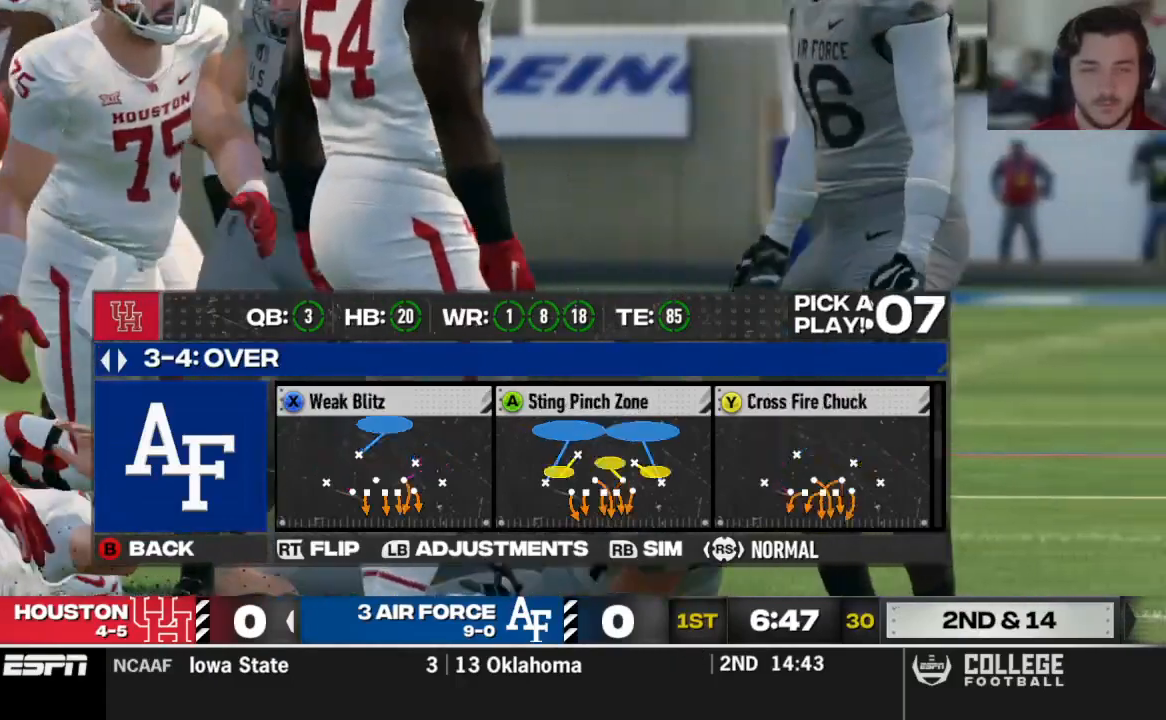
{"dt_ms": 500, "buttons": ["X"], "left_stick": "center", "right_stick": "center", "events": [[42, "DPAD_UP", "down"], [167, "DPAD_UP", "up"], [438, "X", "down"]]}
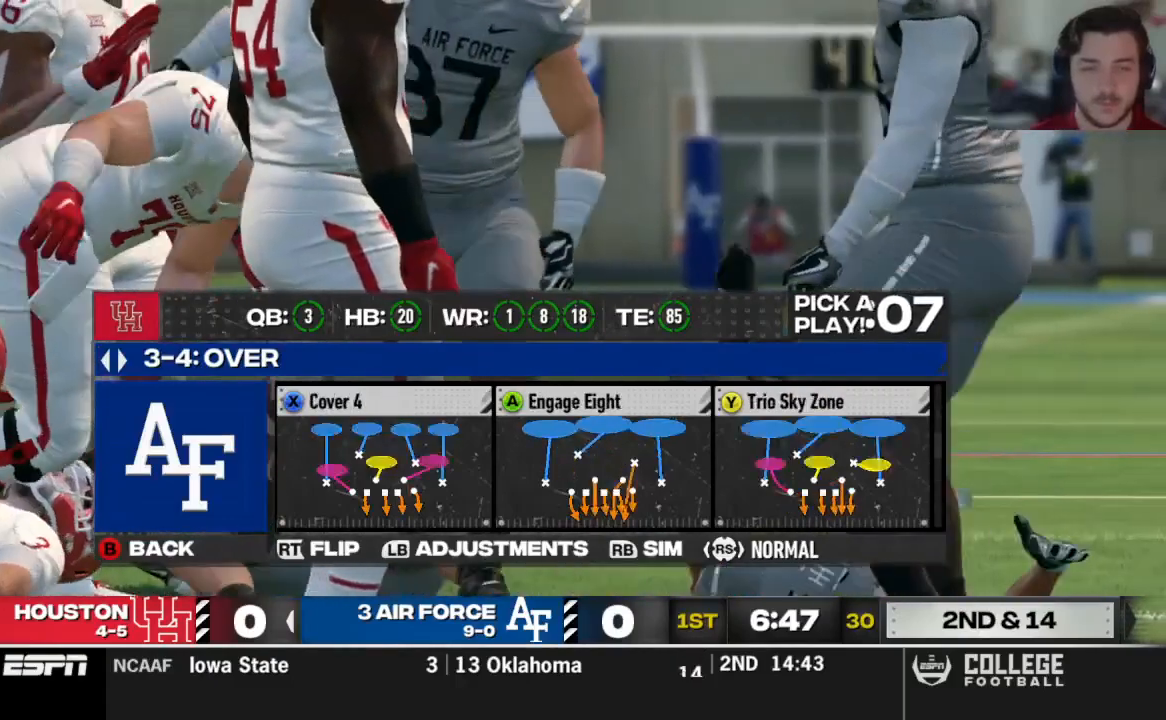
{"dt_ms": 1000, "buttons": [], "left_stick": "center", "right_stick": "center"}
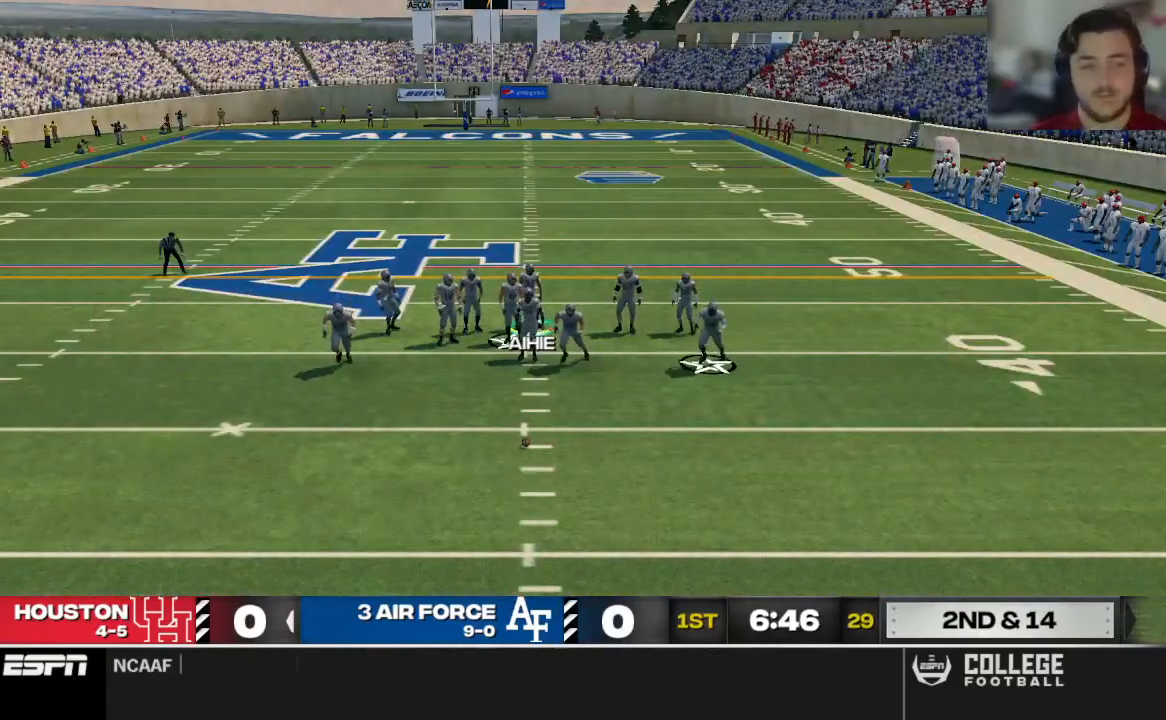
{"dt_ms": 500, "buttons": [], "left_stick": "center", "right_stick": "center", "events": []}
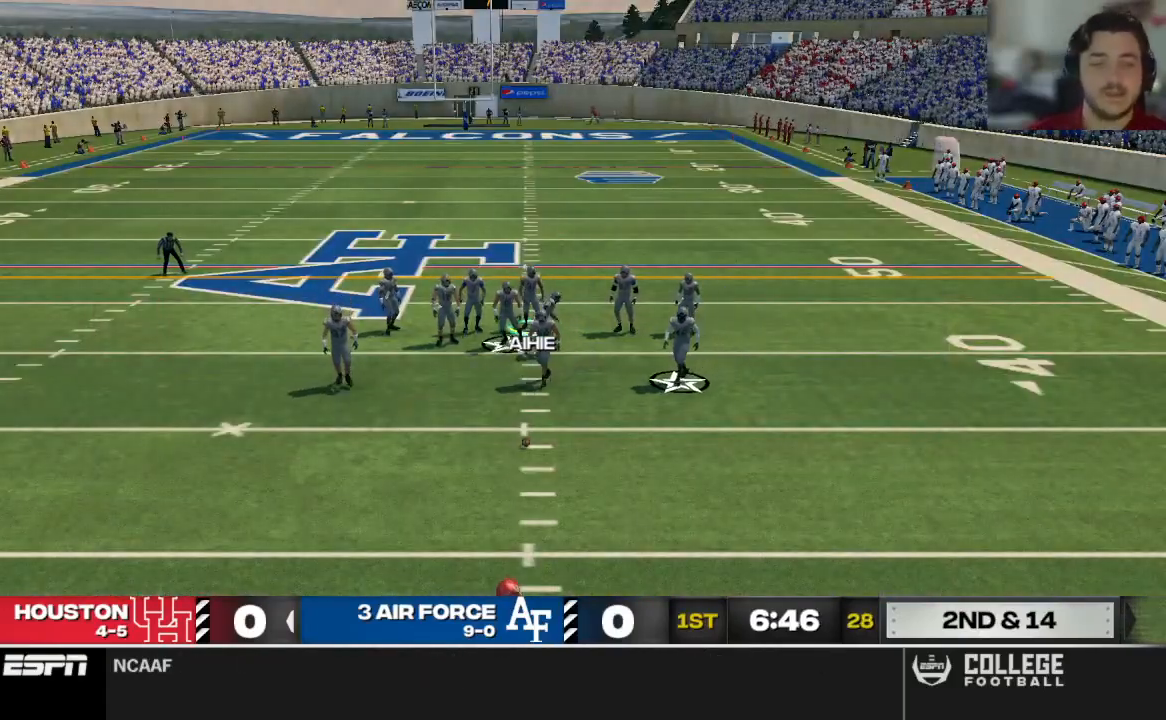
{"dt_ms": 500, "buttons": [], "left_stick": "center", "right_stick": "center", "events": []}
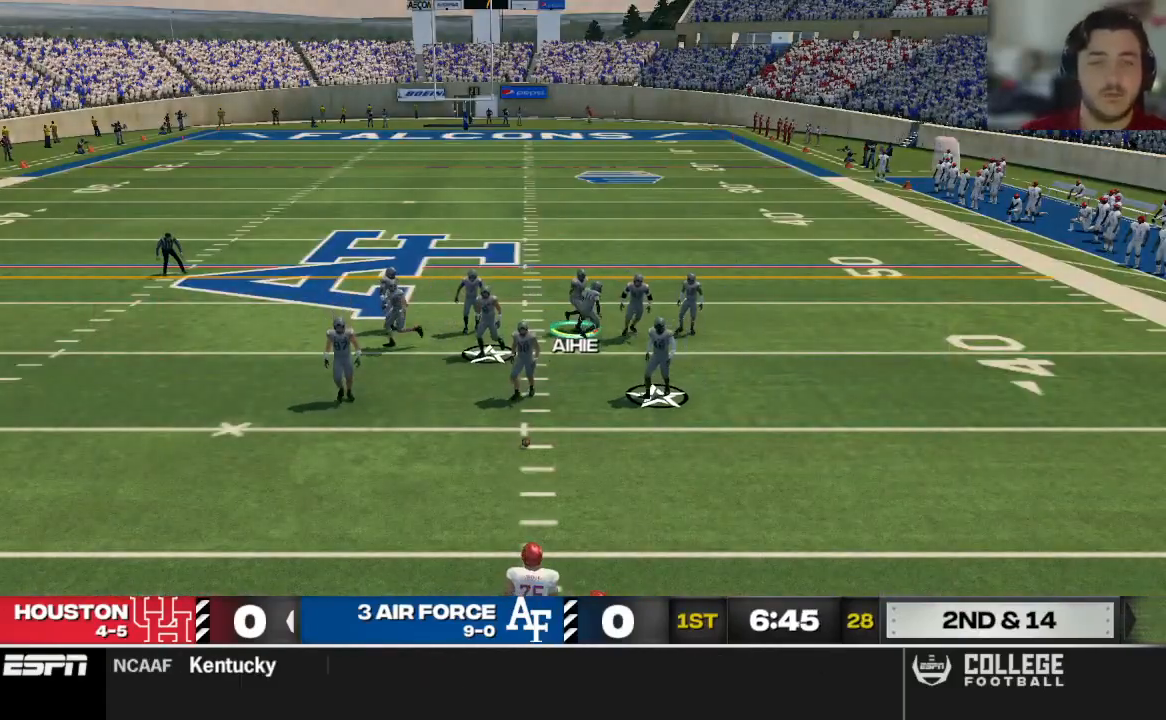
{"dt_ms": 500, "buttons": [], "left_stick": "center", "right_stick": "center", "events": []}
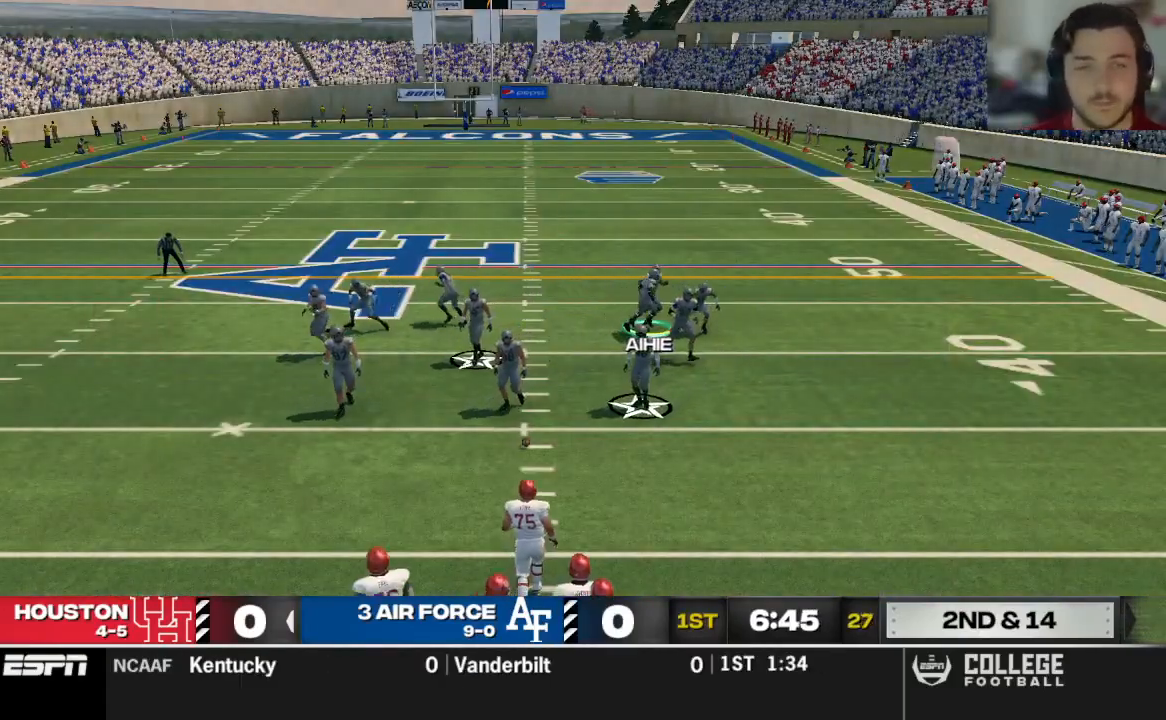
{"dt_ms": 500, "buttons": ["R2"], "left_stick": "center", "right_stick": "up", "events": [[375, "R2", "down"], [438, "right_stick", "up"]]}
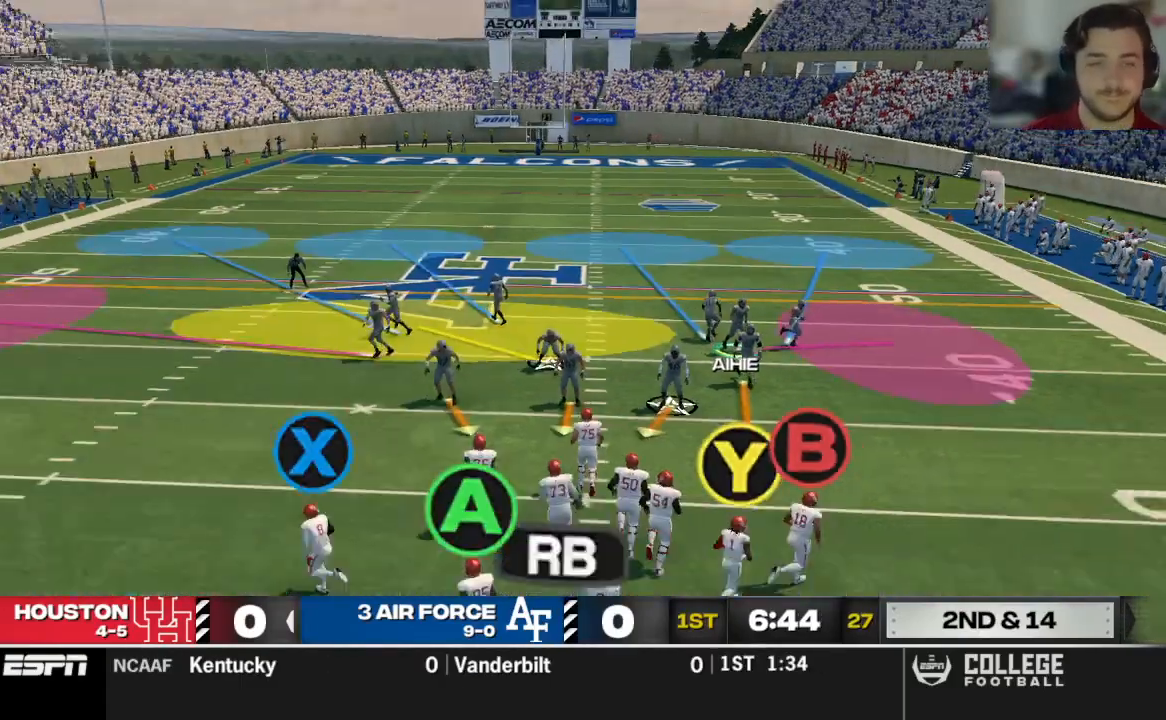
{"dt_ms": 500, "buttons": ["R2"], "left_stick": "center", "right_stick": "up", "events": []}